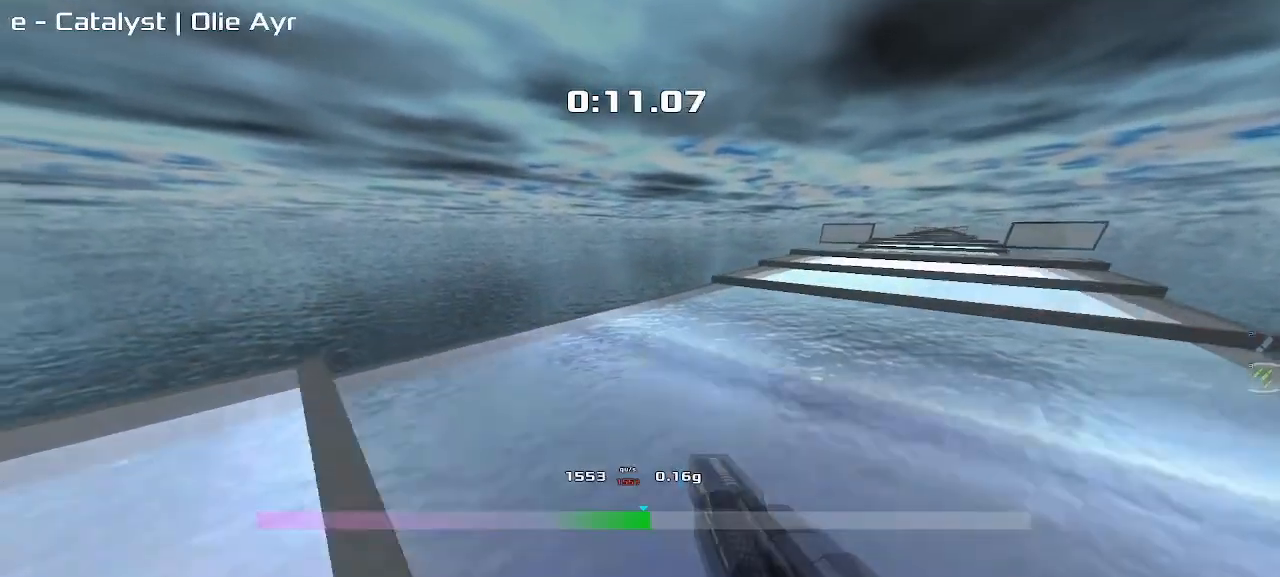
Gameplay with keyboard; each line is a JSON object with the keys held at the frame after it. "events" lists presses ("down") and releases ("up") of "down", "left", "right" and "up" between this image and that frame as [ms after this image, input, new state], when the widget could be followed in between. No other keys are recorded. Mouse input is not recorded. Not read: other_keys.
{"keys": ["right", "up"], "events": [[117, "left", "up"], [183, "right", "down"]]}
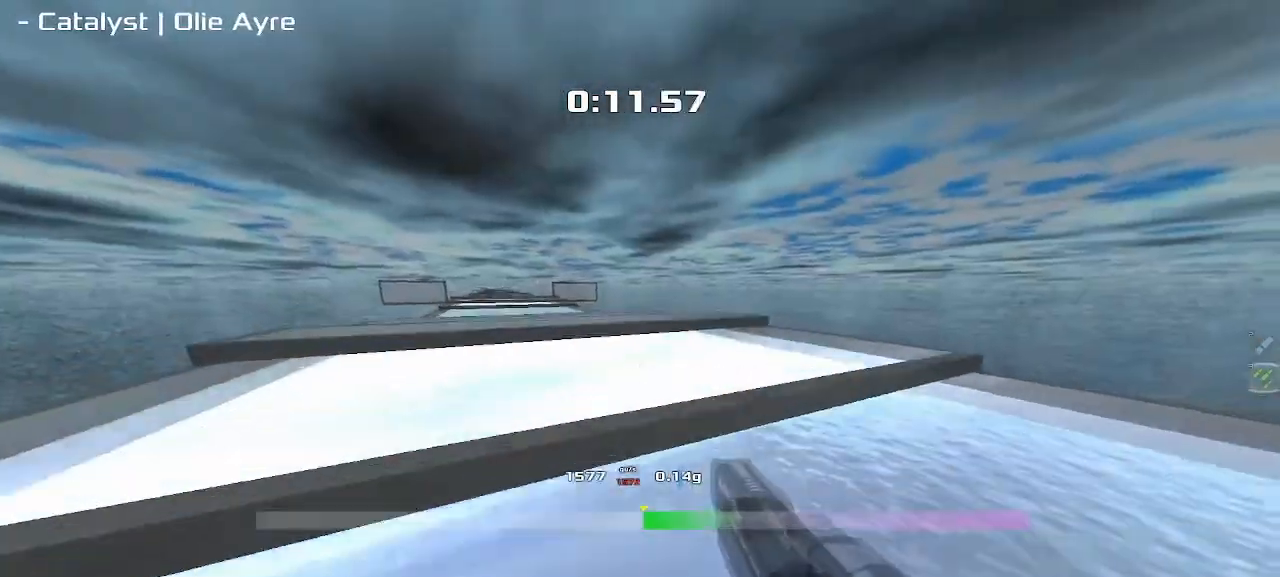
{"keys": ["right", "up"], "events": []}
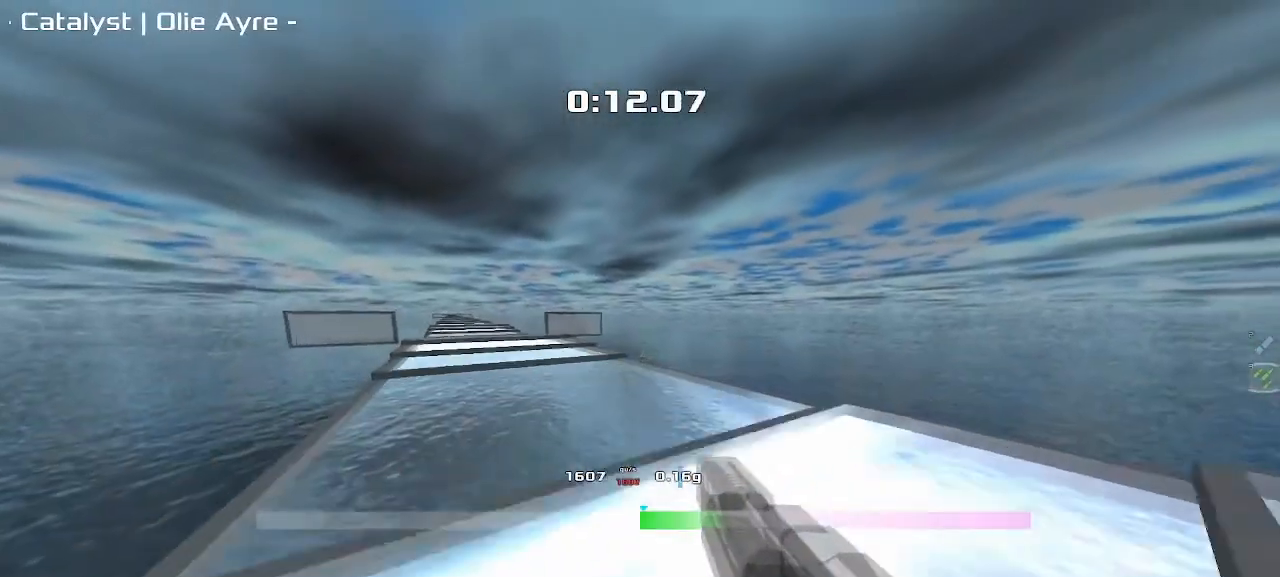
{"keys": ["right", "up"], "events": []}
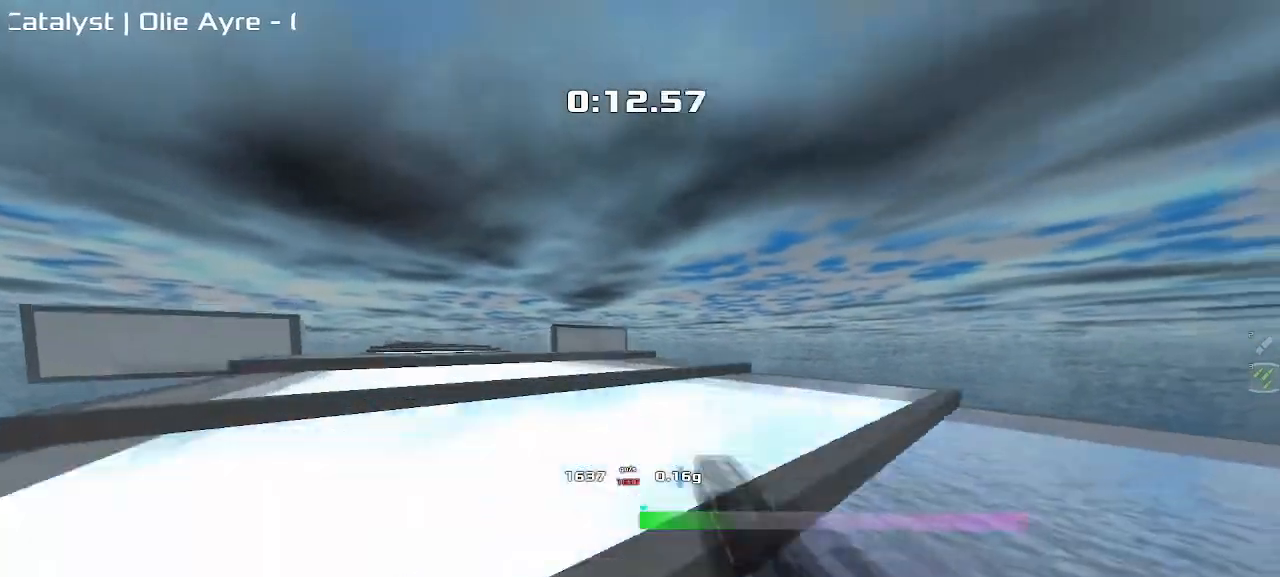
{"keys": ["right", "up"], "events": []}
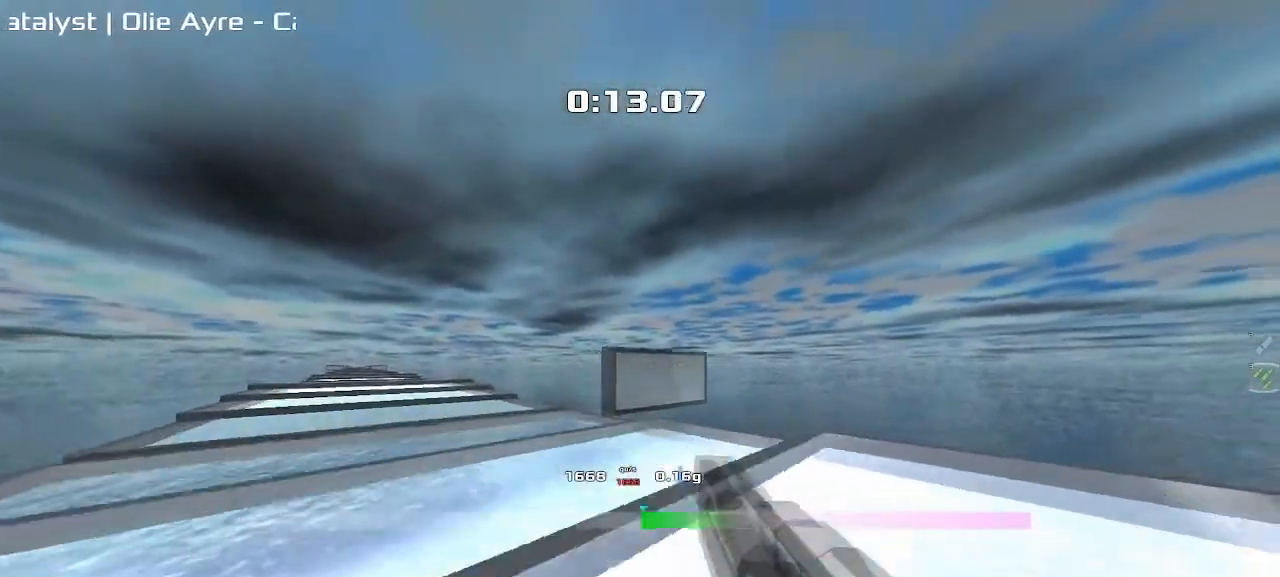
{"keys": ["left", "up"], "events": [[183, "right", "up"], [233, "left", "down"]]}